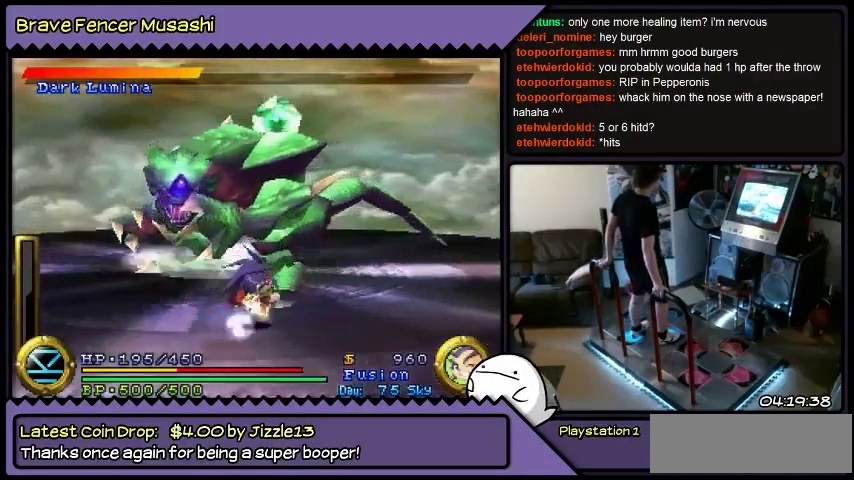
Gameplay with a controller (PlayStation layout); each line is a JSON object with the inputs held at the frame after it. "events" lists button and stick changes between this image and that frame as [ms after this image, input, new state], when the widget could be followed in between. Not read: CIRCLE CROSS L1 L2 L3 R1 R2 R3 SELECT SQUARE START TRIANGLE keyboard_mouse.
{"buttons": ["DPAD_RIGHT"], "events": []}
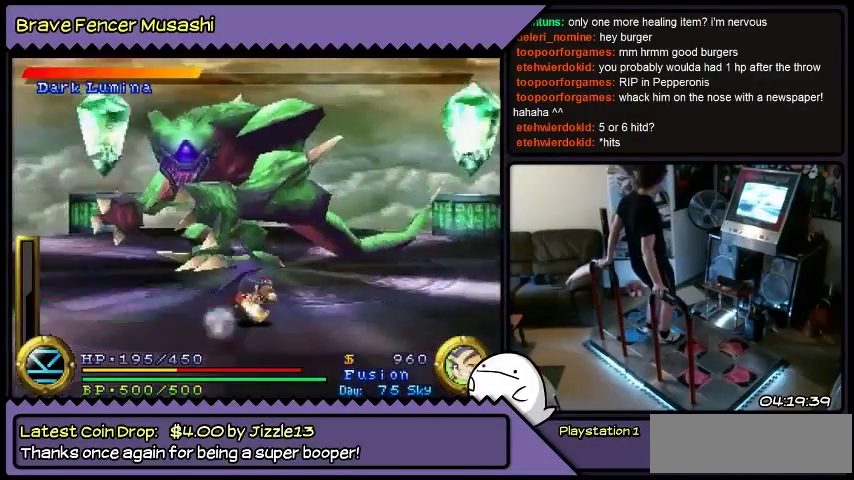
{"buttons": ["DPAD_RIGHT"], "events": []}
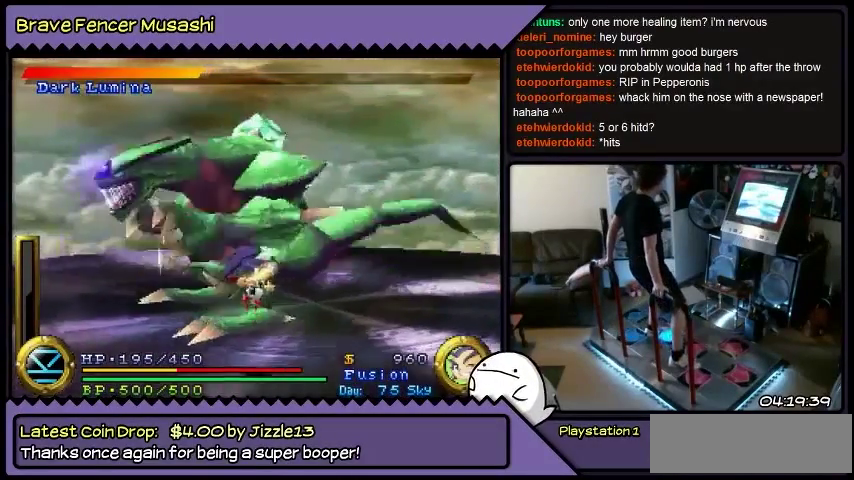
{"buttons": [], "events": [[501, "DPAD_RIGHT", "up"]]}
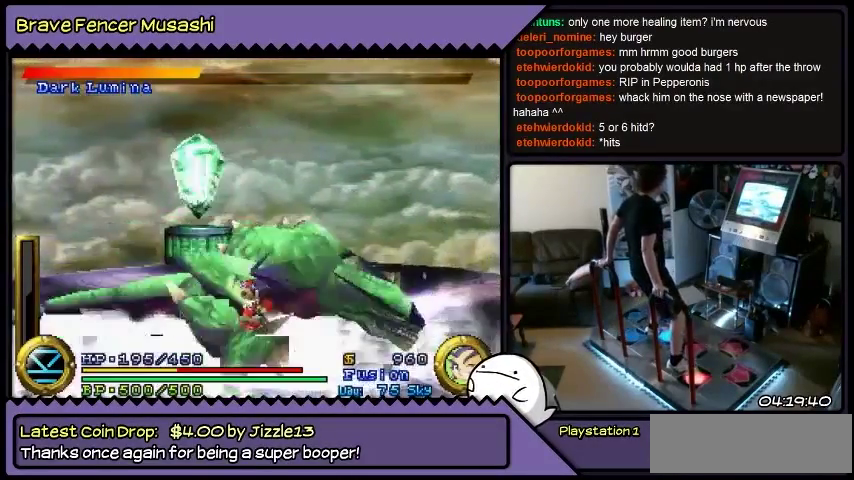
{"buttons": [], "events": []}
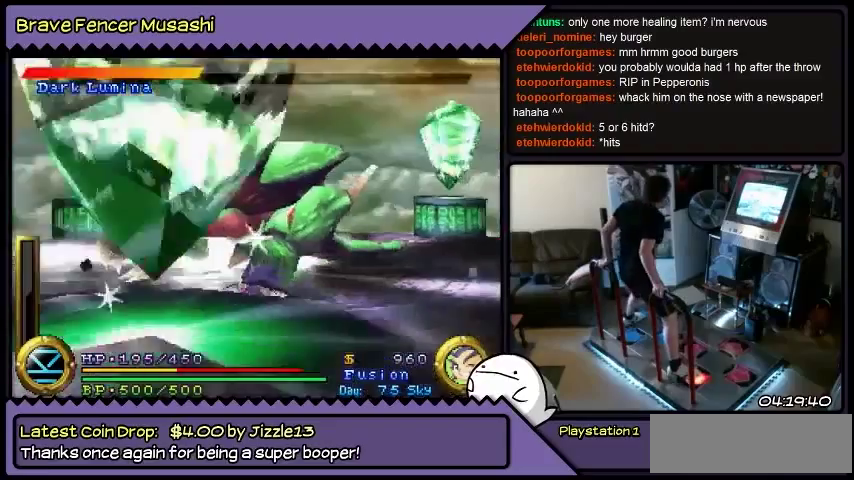
{"buttons": [], "events": []}
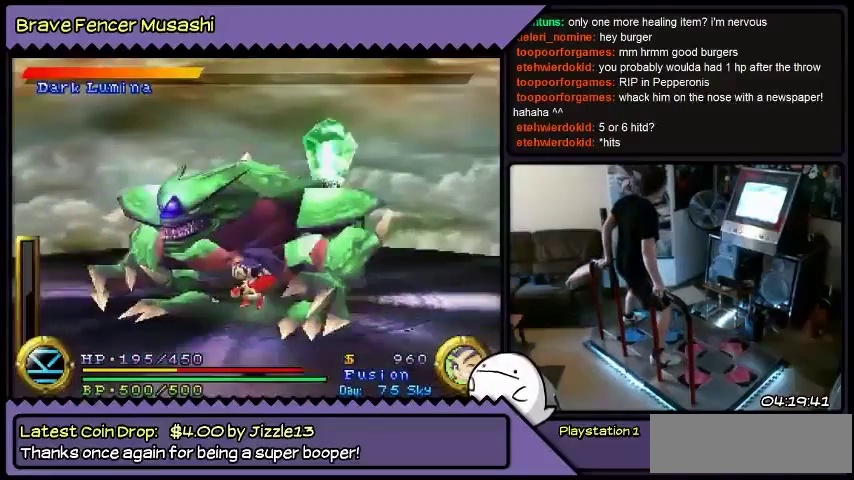
{"buttons": [], "events": [[400, "DPAD_LEFT", "down"], [467, "DPAD_LEFT", "up"]]}
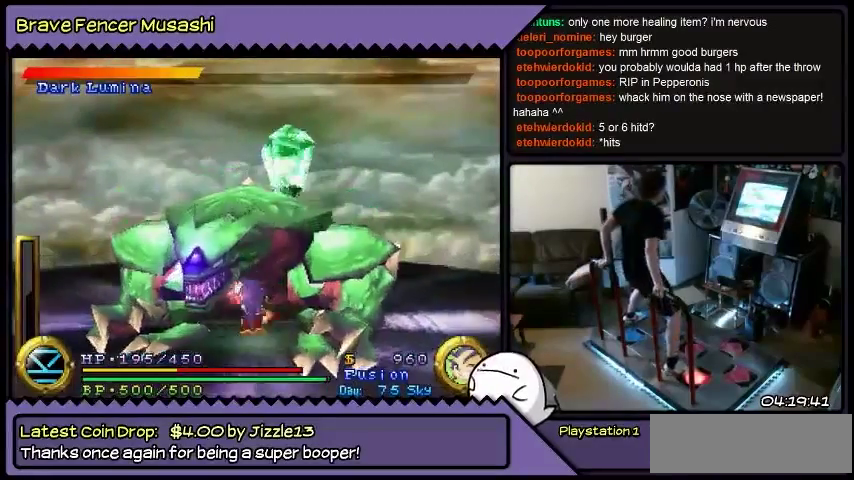
{"buttons": ["DPAD_LEFT"], "events": [[501, "DPAD_LEFT", "down"]]}
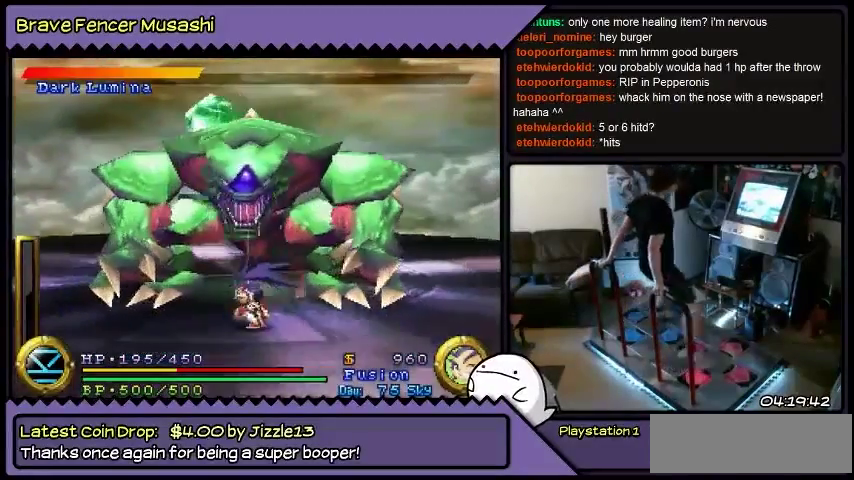
{"buttons": ["DPAD_LEFT"], "events": []}
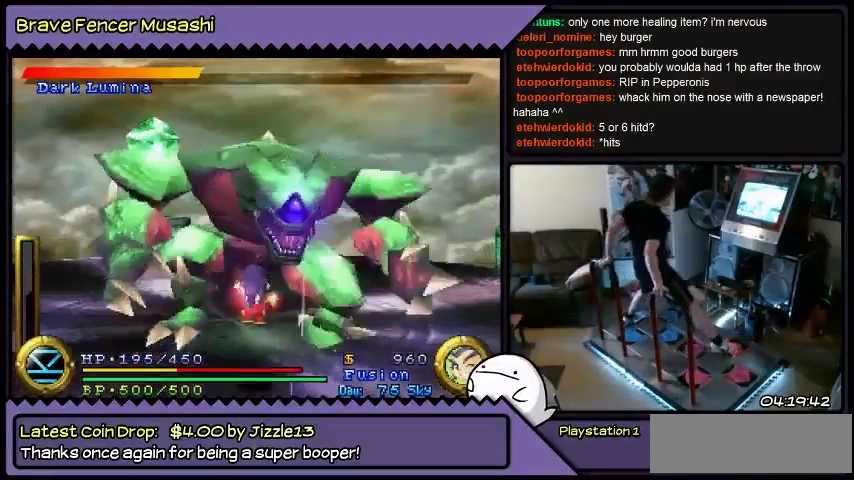
{"buttons": ["DPAD_LEFT"], "events": []}
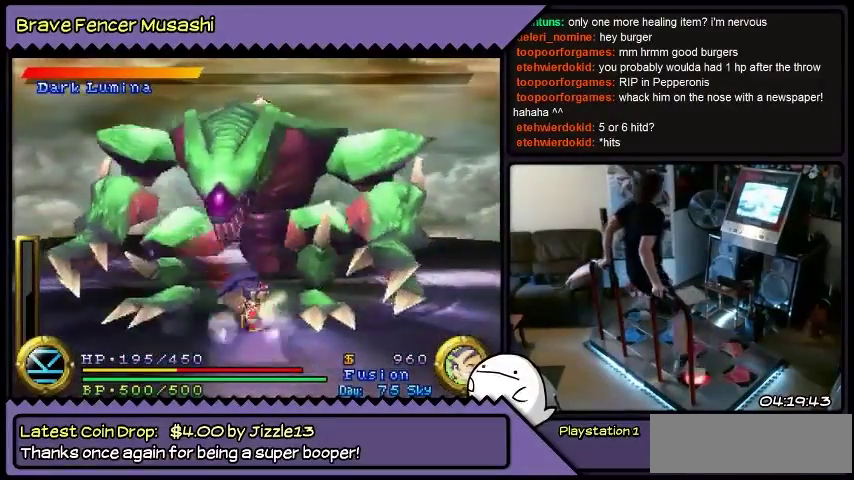
{"buttons": ["DPAD_DOWN", "DPAD_LEFT"], "events": [[67, "DPAD_RIGHT", "down"], [334, "DPAD_RIGHT", "up"], [467, "DPAD_DOWN", "down"]]}
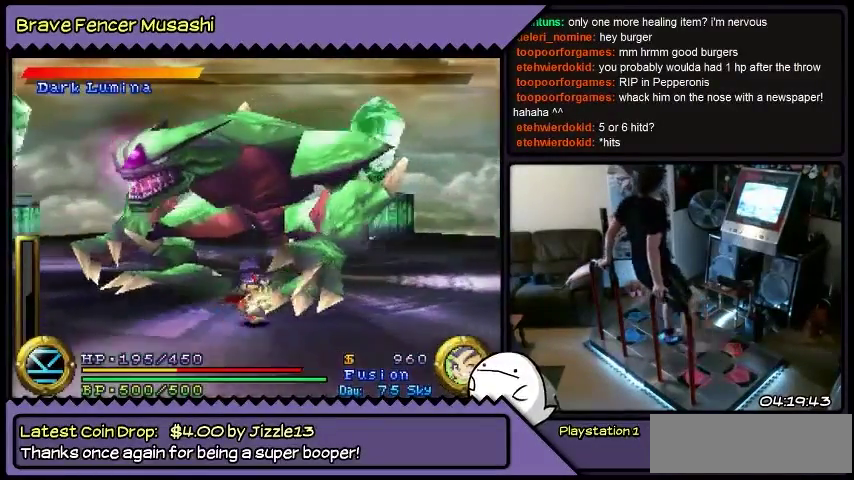
{"buttons": ["DPAD_DOWN", "DPAD_LEFT"], "events": []}
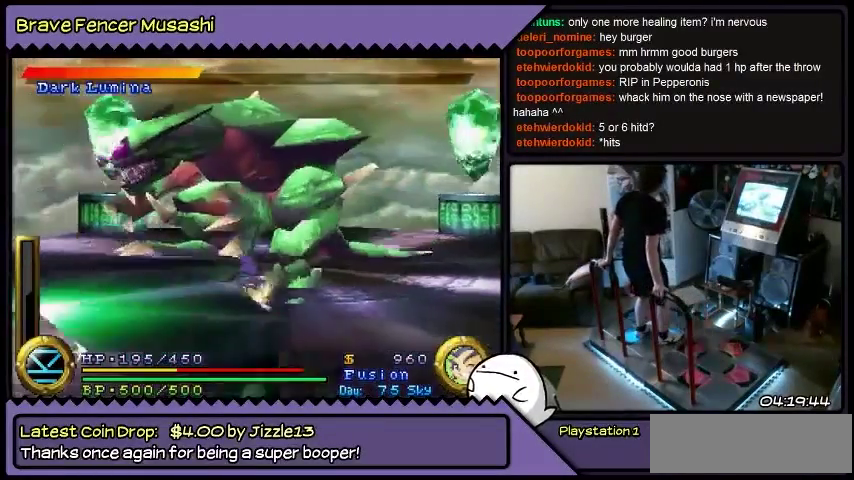
{"buttons": ["DPAD_LEFT"], "events": [[334, "DPAD_DOWN", "up"]]}
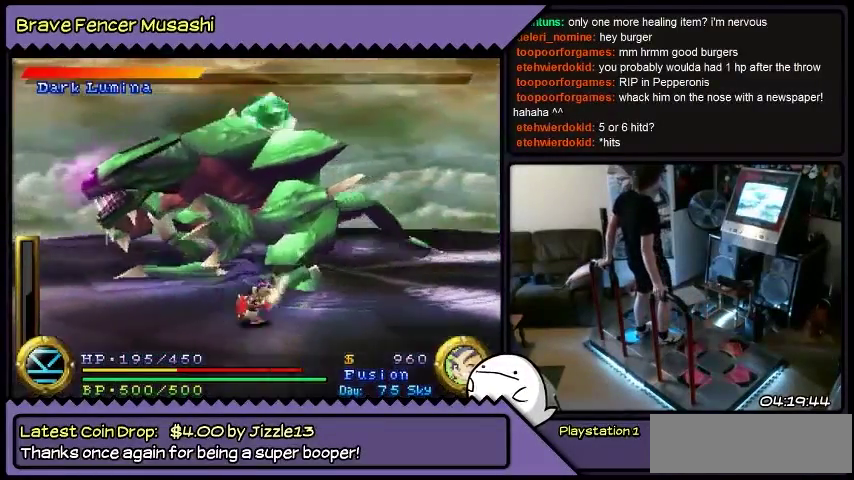
{"buttons": ["DPAD_LEFT"], "events": []}
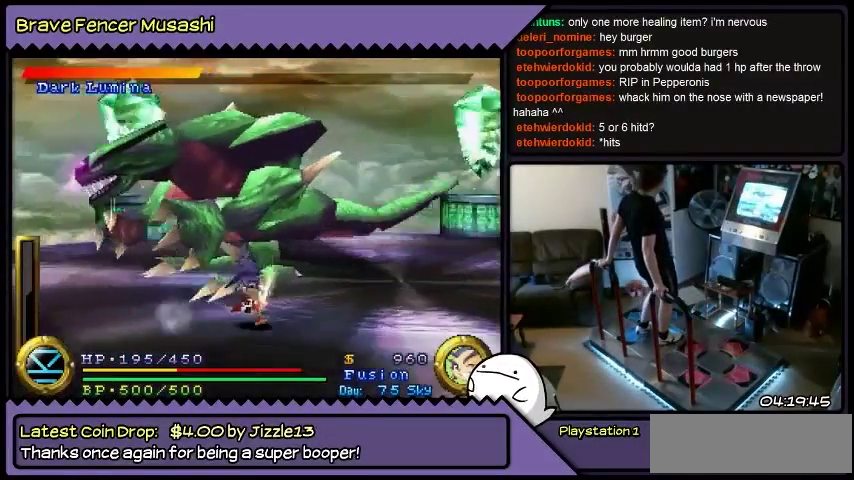
{"buttons": ["DPAD_DOWN", "DPAD_LEFT"], "events": [[234, "DPAD_DOWN", "down"]]}
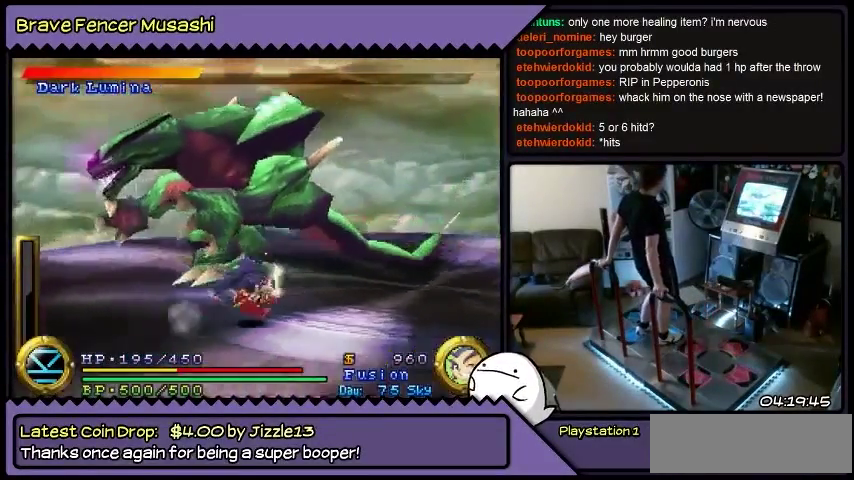
{"buttons": ["DPAD_LEFT"], "events": [[167, "DPAD_DOWN", "up"]]}
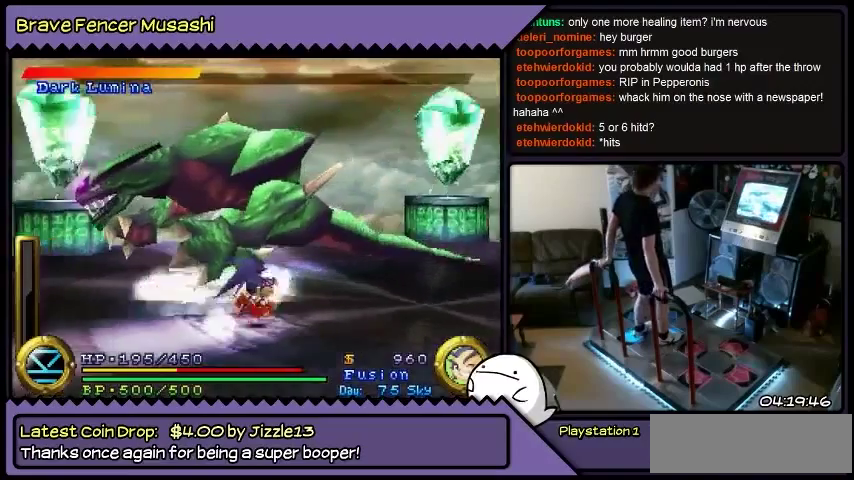
{"buttons": ["DPAD_LEFT"], "events": []}
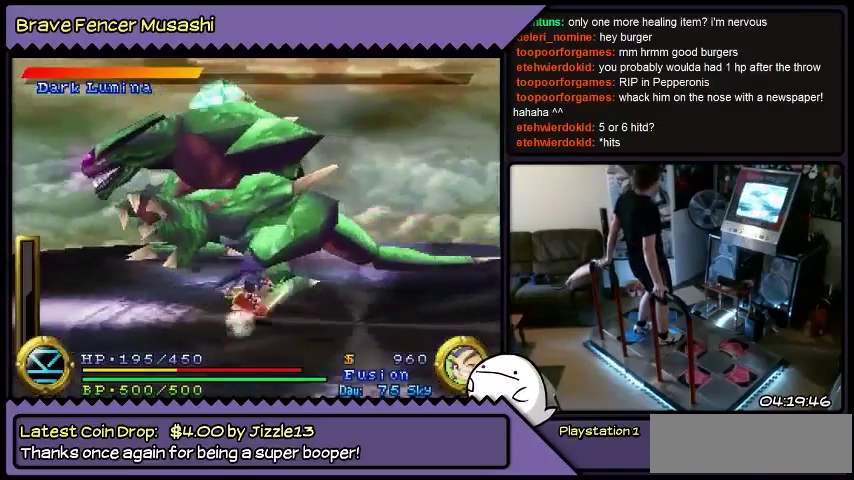
{"buttons": ["DPAD_DOWN", "DPAD_LEFT"], "events": [[267, "DPAD_DOWN", "down"]]}
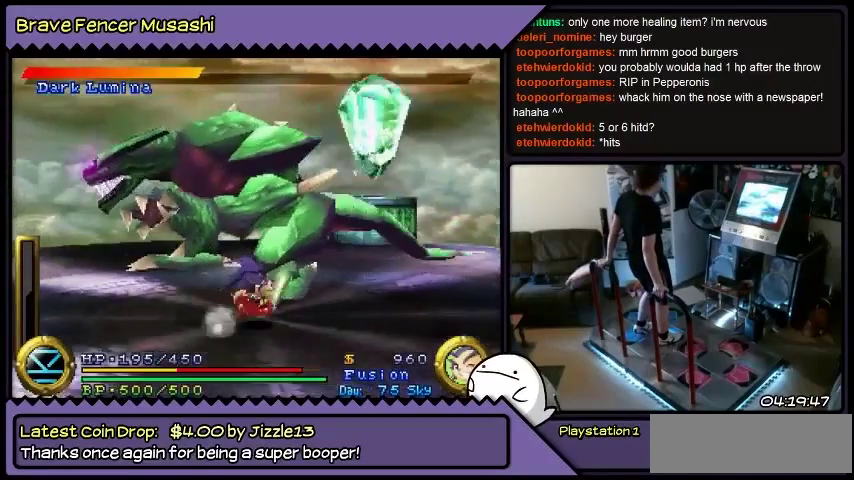
{"buttons": ["DPAD_LEFT"], "events": [[133, "DPAD_DOWN", "up"]]}
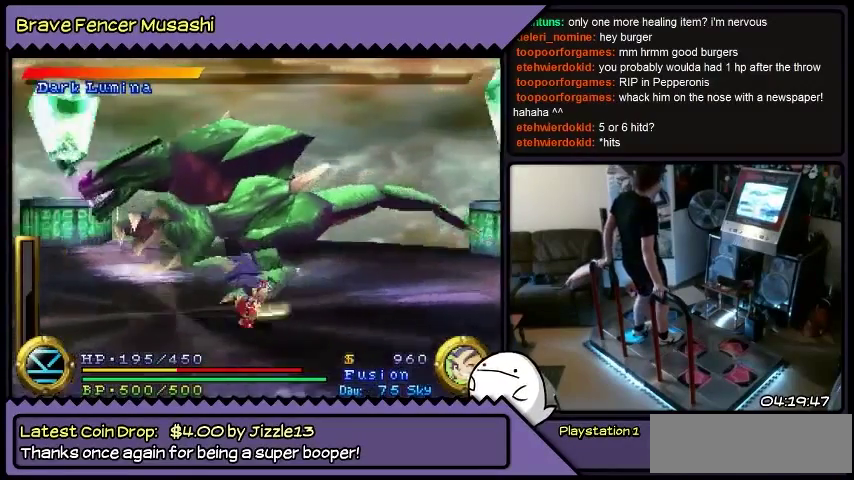
{"buttons": ["DPAD_LEFT"], "events": []}
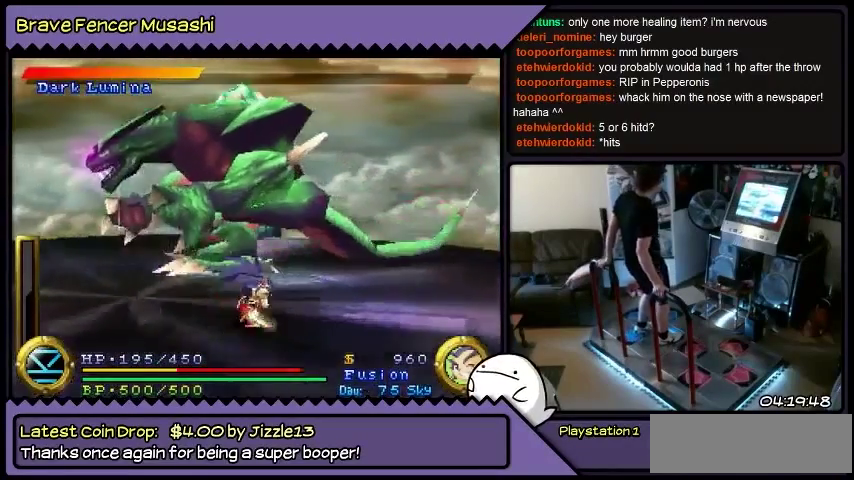
{"buttons": ["DPAD_LEFT"], "events": [[334, "DPAD_RIGHT", "down"], [400, "DPAD_RIGHT", "up"]]}
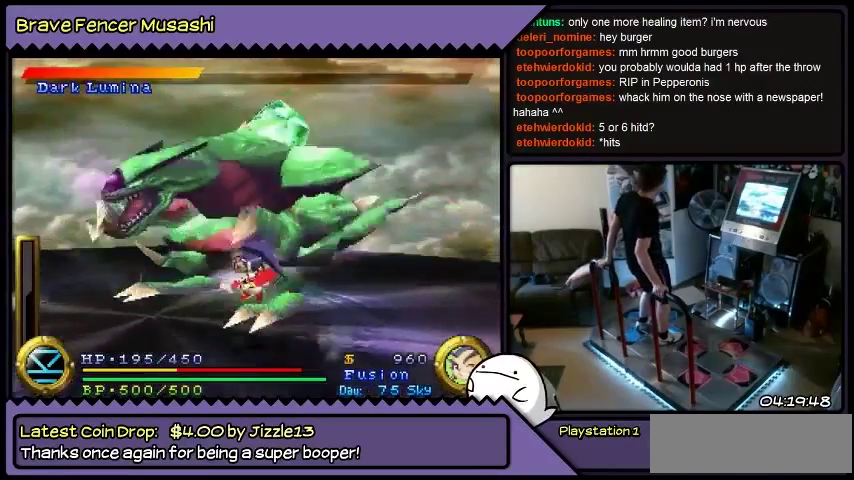
{"buttons": ["DPAD_LEFT"], "events": []}
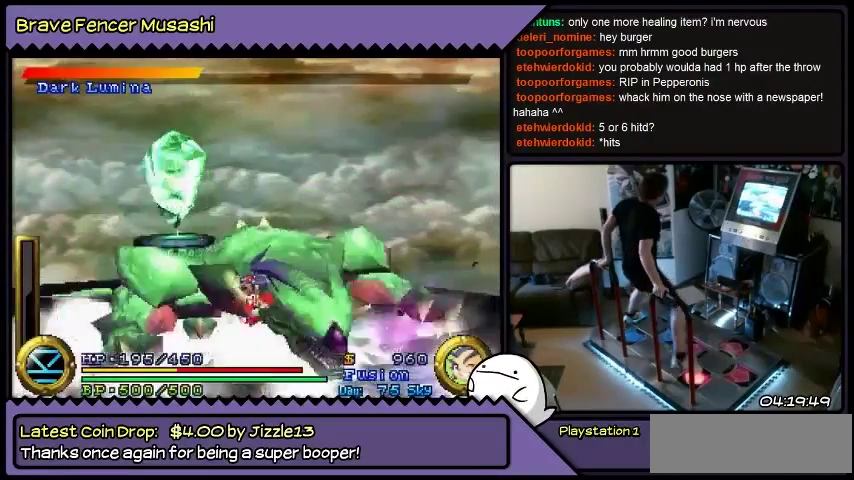
{"buttons": ["DPAD_LEFT"], "events": []}
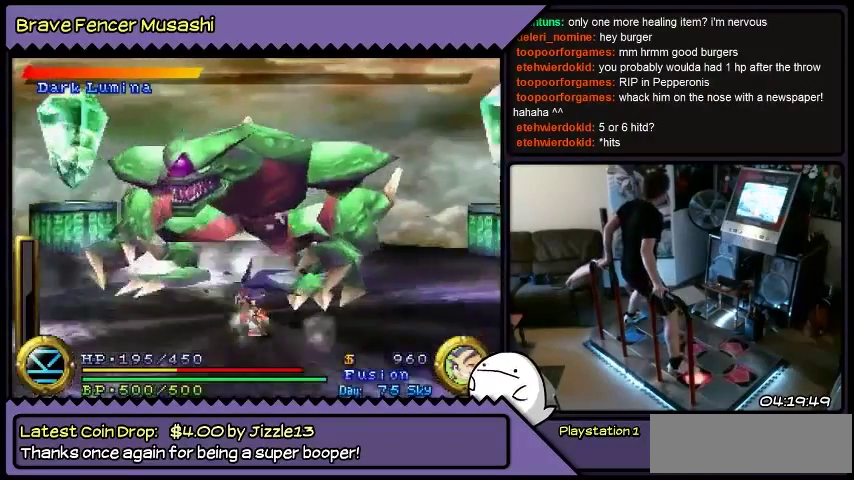
{"buttons": ["DPAD_LEFT"], "events": []}
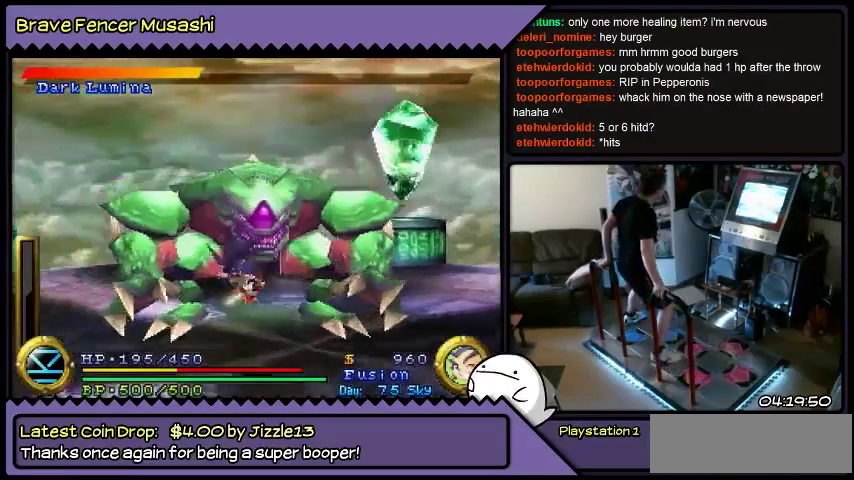
{"buttons": ["DPAD_LEFT"], "events": []}
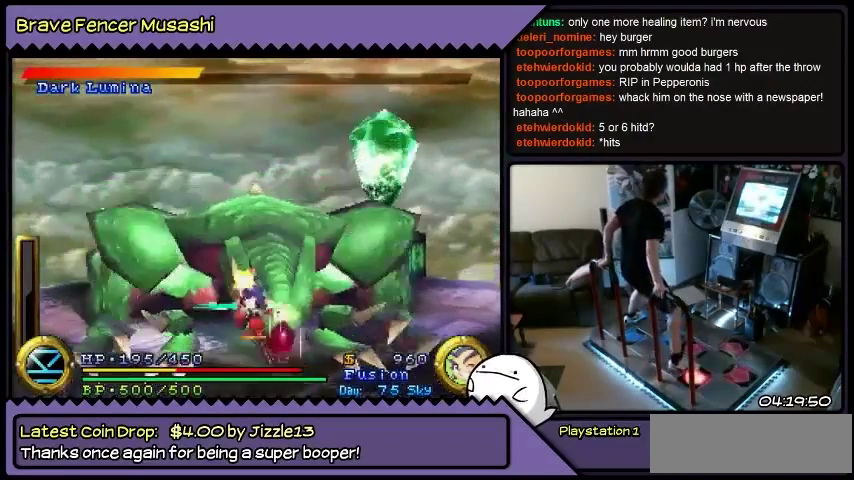
{"buttons": ["DPAD_LEFT"], "events": [[101, "DPAD_UP", "down"], [301, "DPAD_UP", "up"]]}
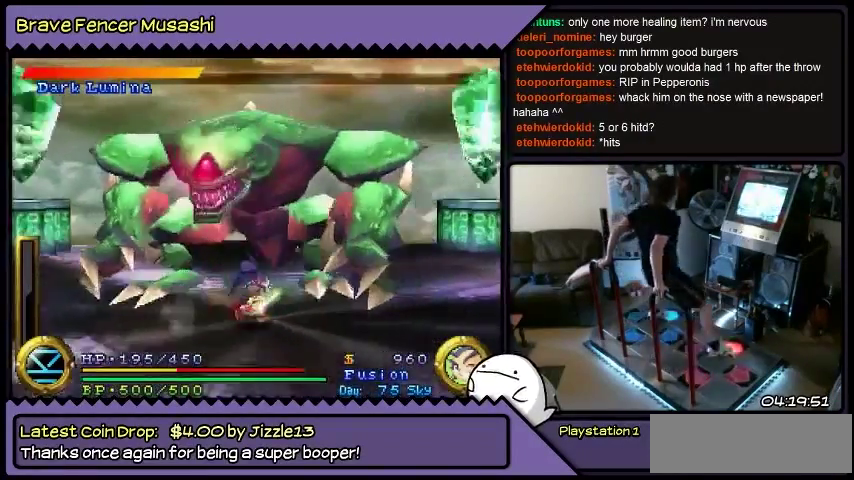
{"buttons": ["DPAD_DOWN", "DPAD_LEFT"], "events": [[133, "DPAD_RIGHT", "down"], [200, "DPAD_RIGHT", "up"], [334, "DPAD_DOWN", "down"]]}
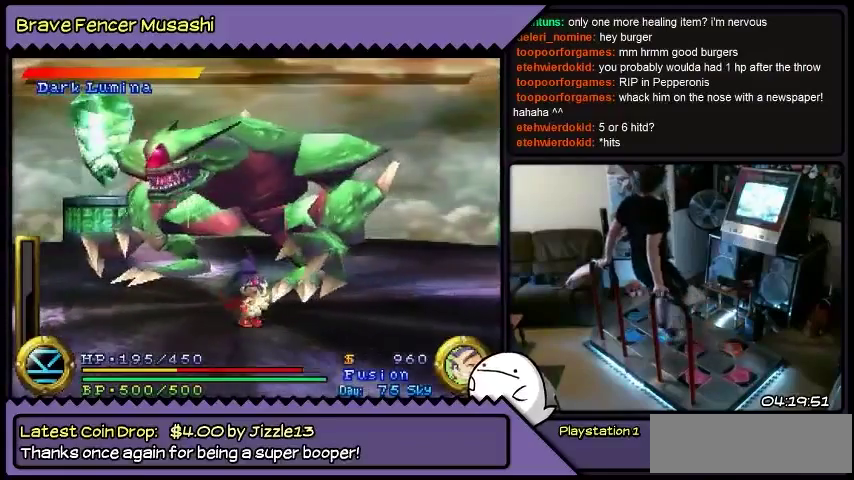
{"buttons": ["DPAD_DOWN", "DPAD_LEFT"], "events": [[434, "DPAD_RIGHT", "down"], [501, "DPAD_RIGHT", "up"]]}